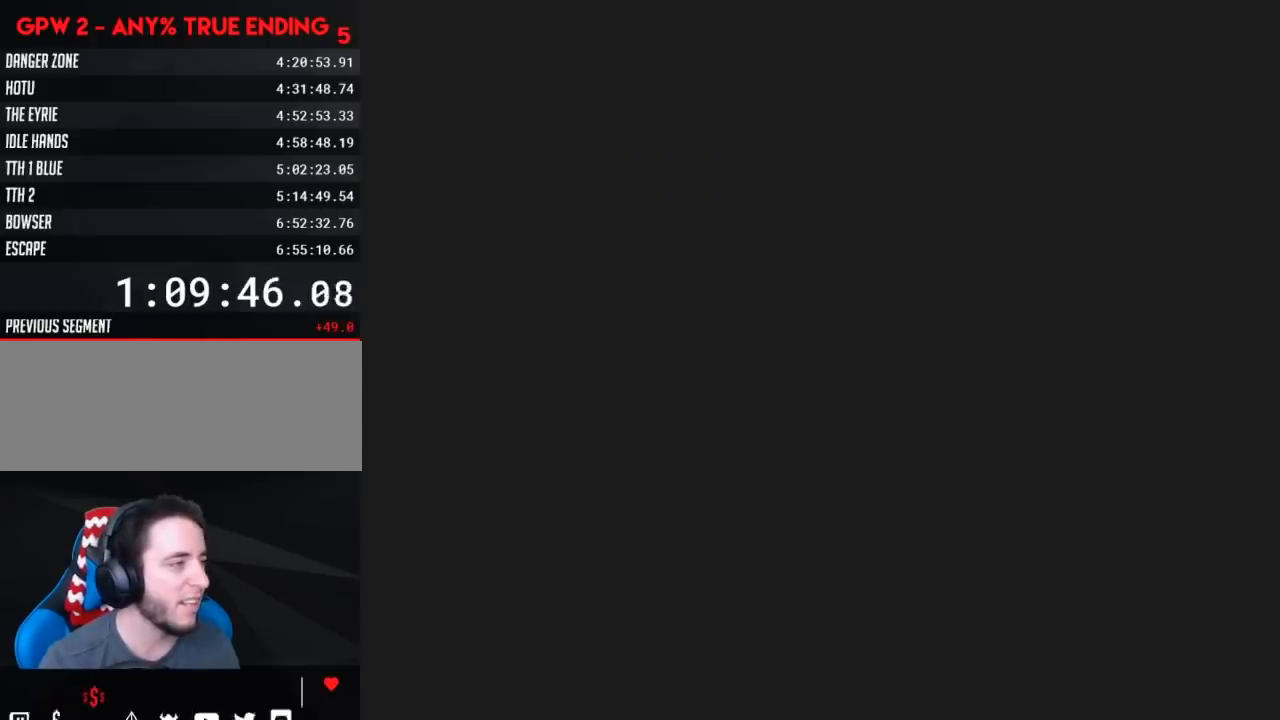
Gameplay with a controller (Nintendo layout); each line is a JSON object with the inputs held at the frame after it. "events" lists button and stick changes between this image and that frame as [ms after this image, input, new state], when the widget could be followed in between. Not read: L3 R3.
{"buttons": ["Y"], "events": [[400, "Y", "down"]]}
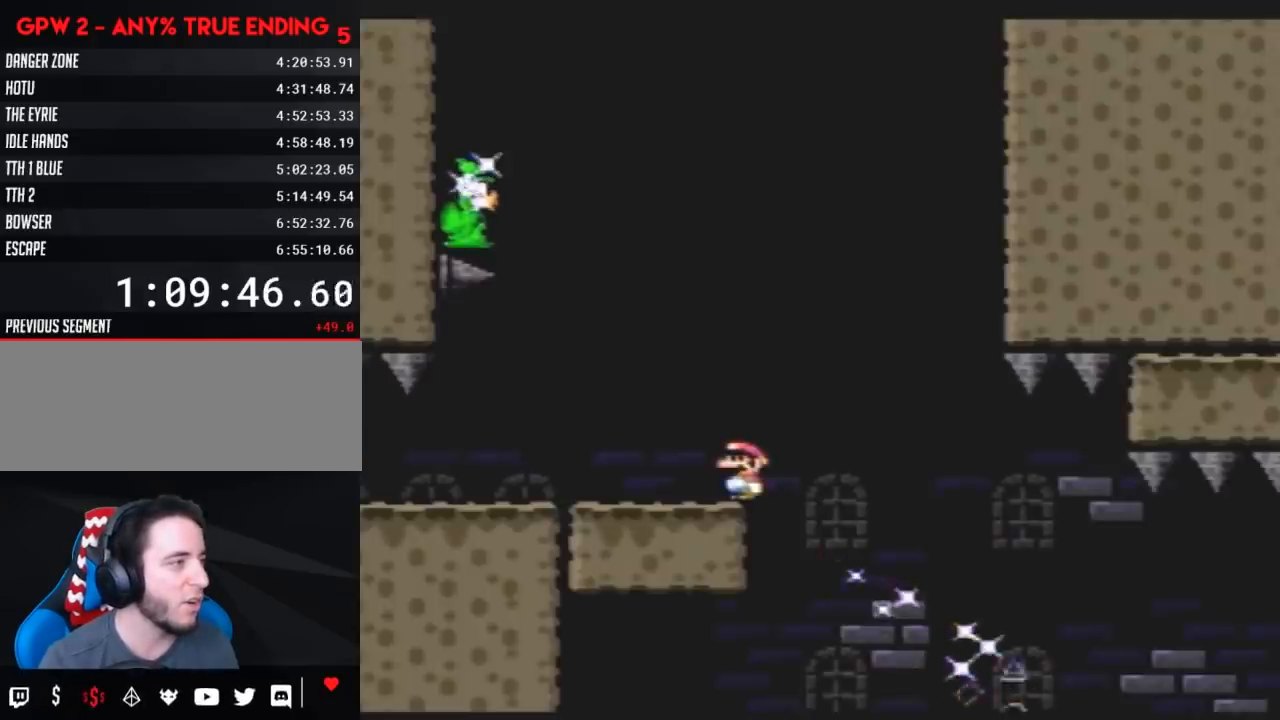
{"buttons": ["Y"], "events": []}
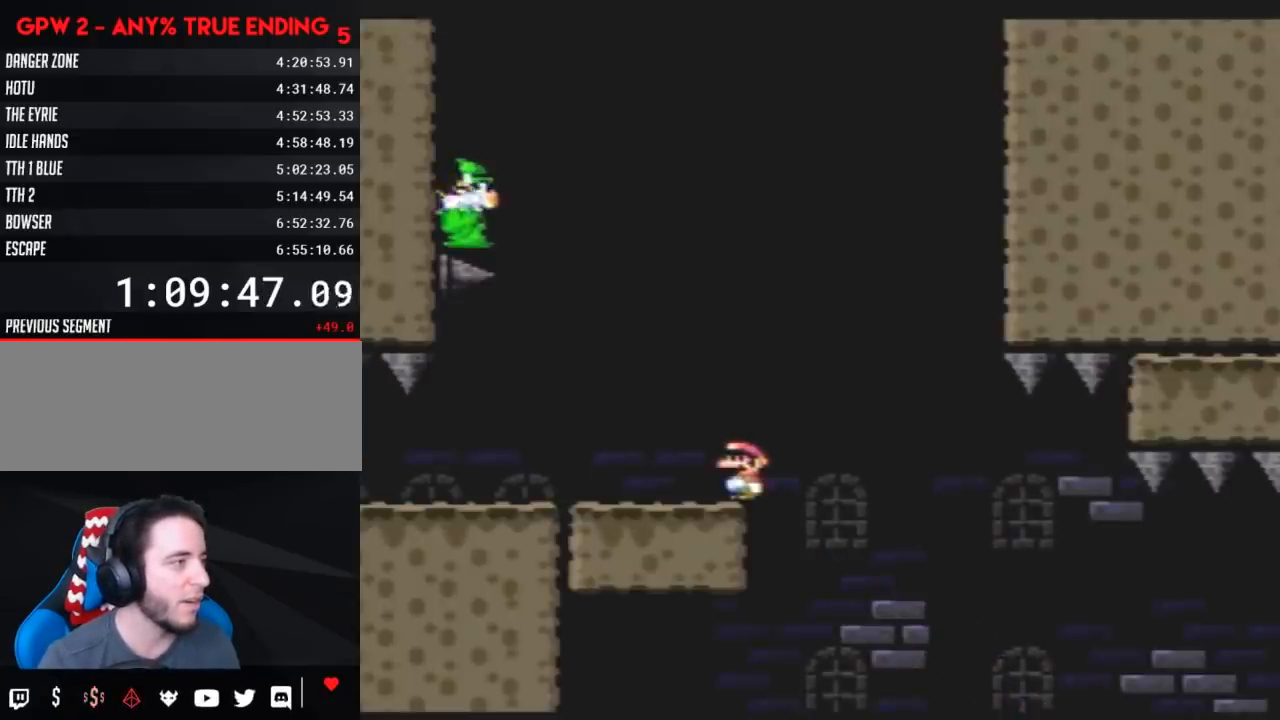
{"buttons": ["A", "Y", "DPAD_RIGHT"], "events": [[350, "DPAD_RIGHT", "down"], [483, "A", "down"]]}
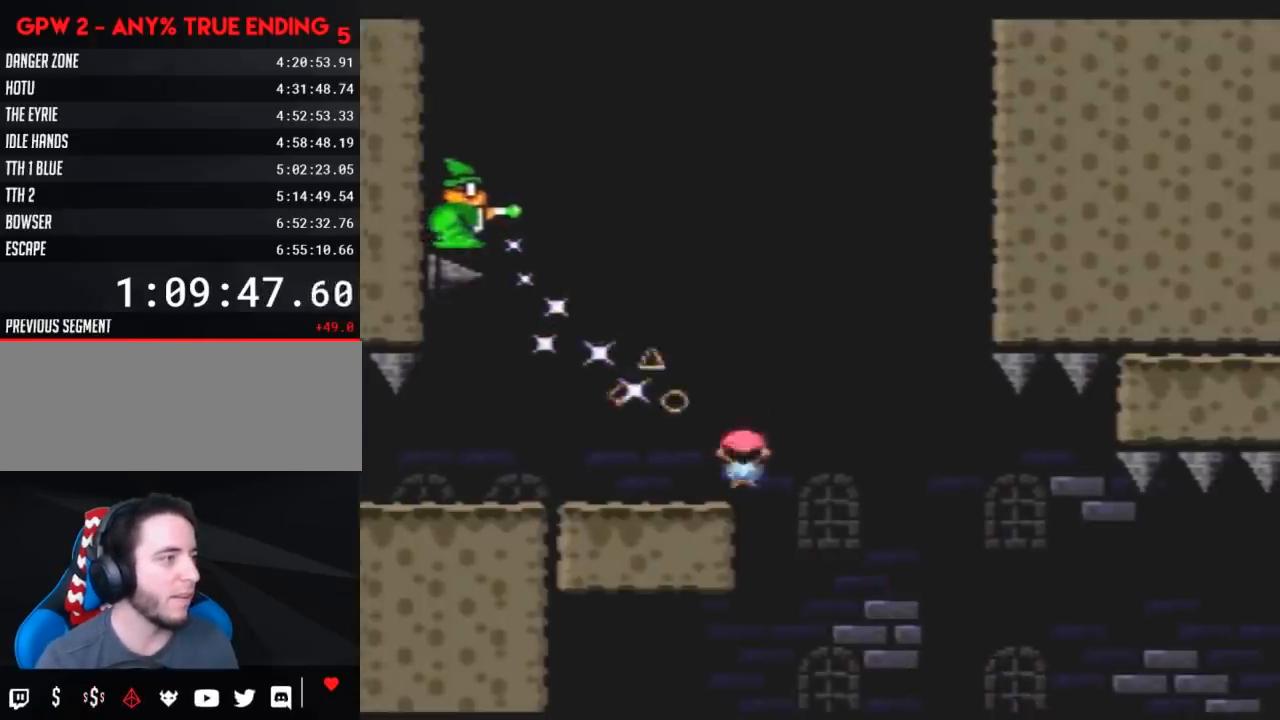
{"buttons": ["A", "Y", "DPAD_RIGHT"], "events": [[150, "DPAD_LEFT", "down"], [150, "DPAD_RIGHT", "up"], [300, "DPAD_LEFT", "up"], [300, "DPAD_RIGHT", "down"]]}
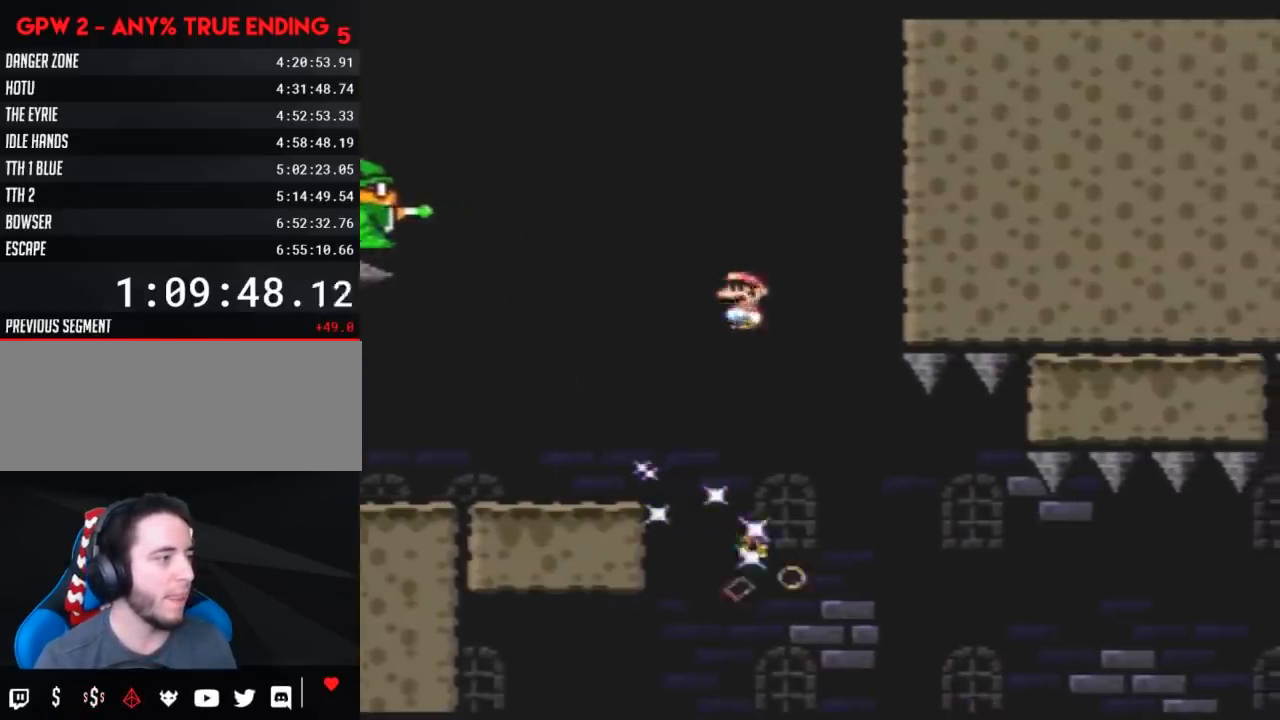
{"buttons": ["A", "Y", "DPAD_RIGHT"], "events": [[133, "DPAD_RIGHT", "up"], [417, "DPAD_RIGHT", "down"]]}
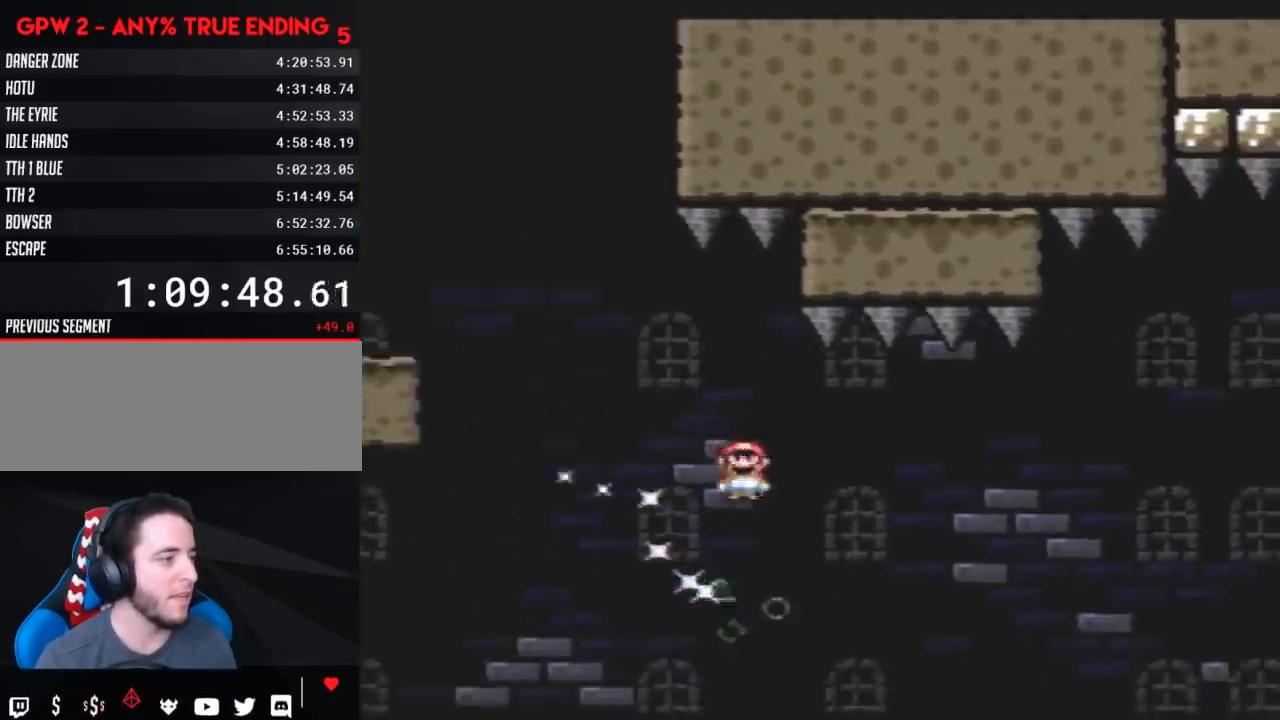
{"buttons": ["A", "Y", "DPAD_RIGHT"], "events": []}
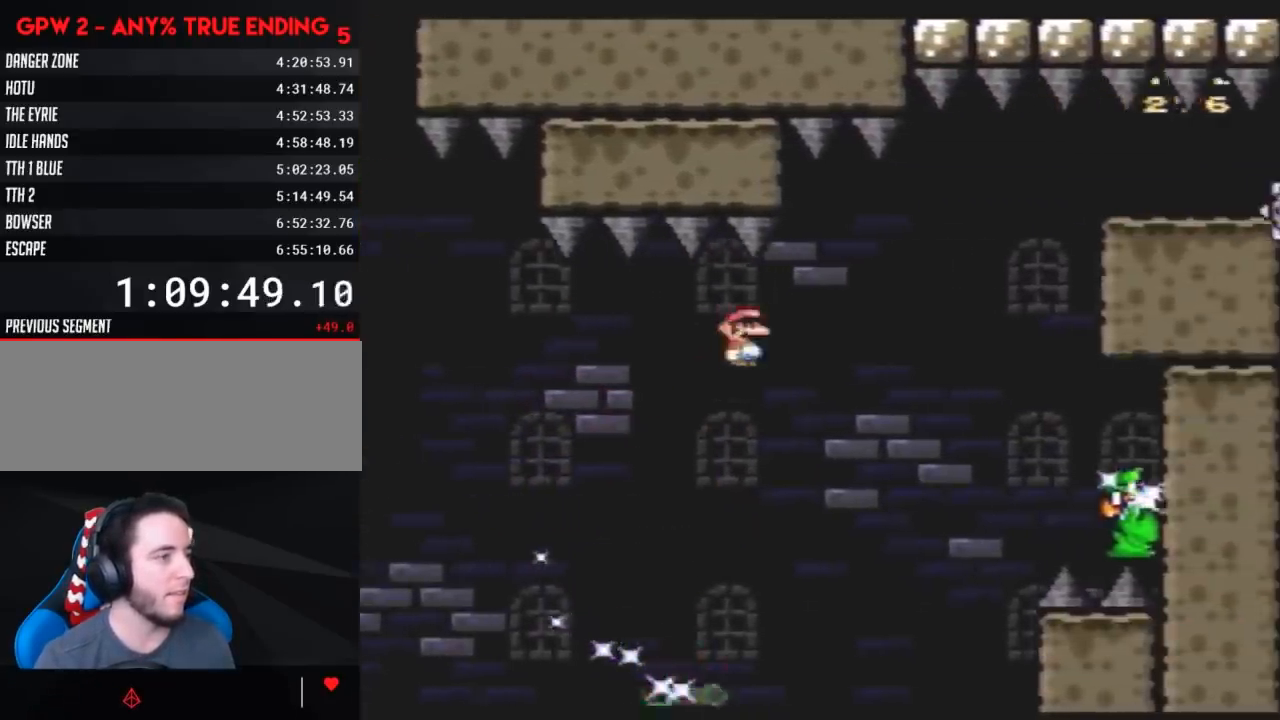
{"buttons": ["A", "Y", "DPAD_LEFT"], "events": [[267, "A", "up"], [333, "A", "down"], [450, "DPAD_RIGHT", "up"], [483, "DPAD_LEFT", "down"]]}
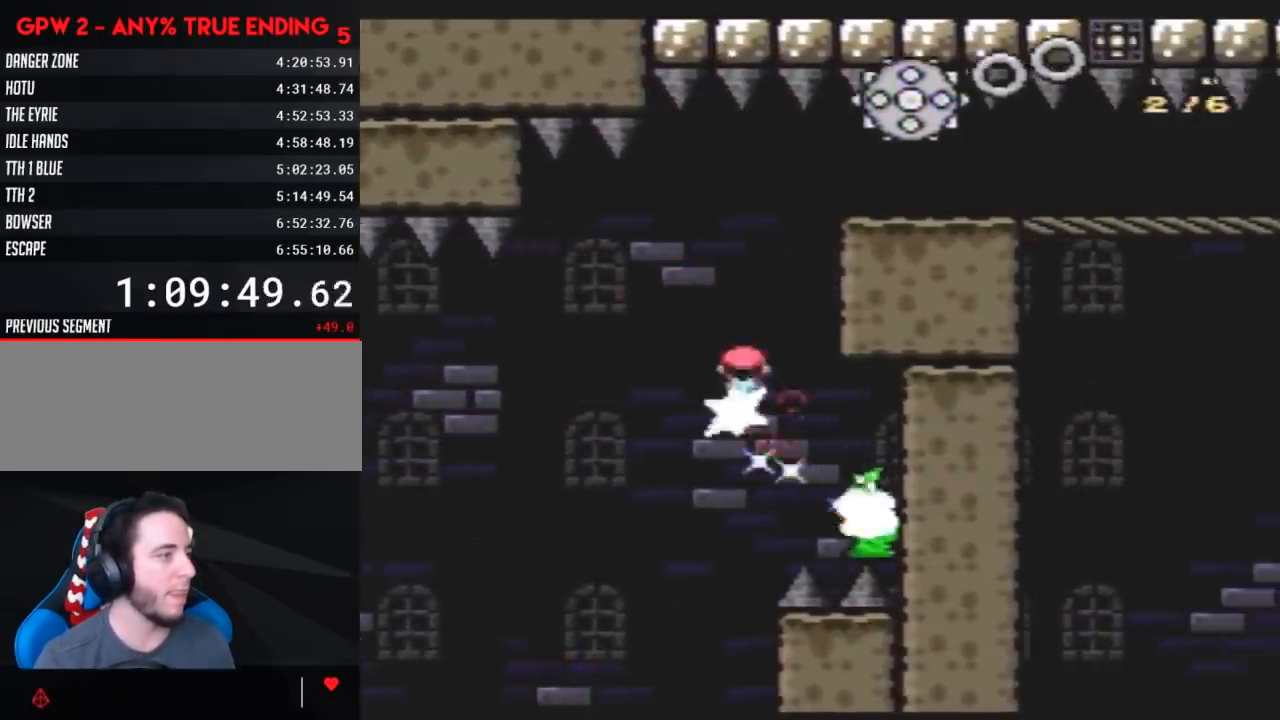
{"buttons": ["A", "DPAD_RIGHT"], "events": [[83, "DPAD_LEFT", "up"], [117, "DPAD_RIGHT", "down"], [167, "A", "up"], [233, "DPAD_RIGHT", "up"], [383, "A", "down"], [417, "DPAD_RIGHT", "down"], [450, "Y", "up"]]}
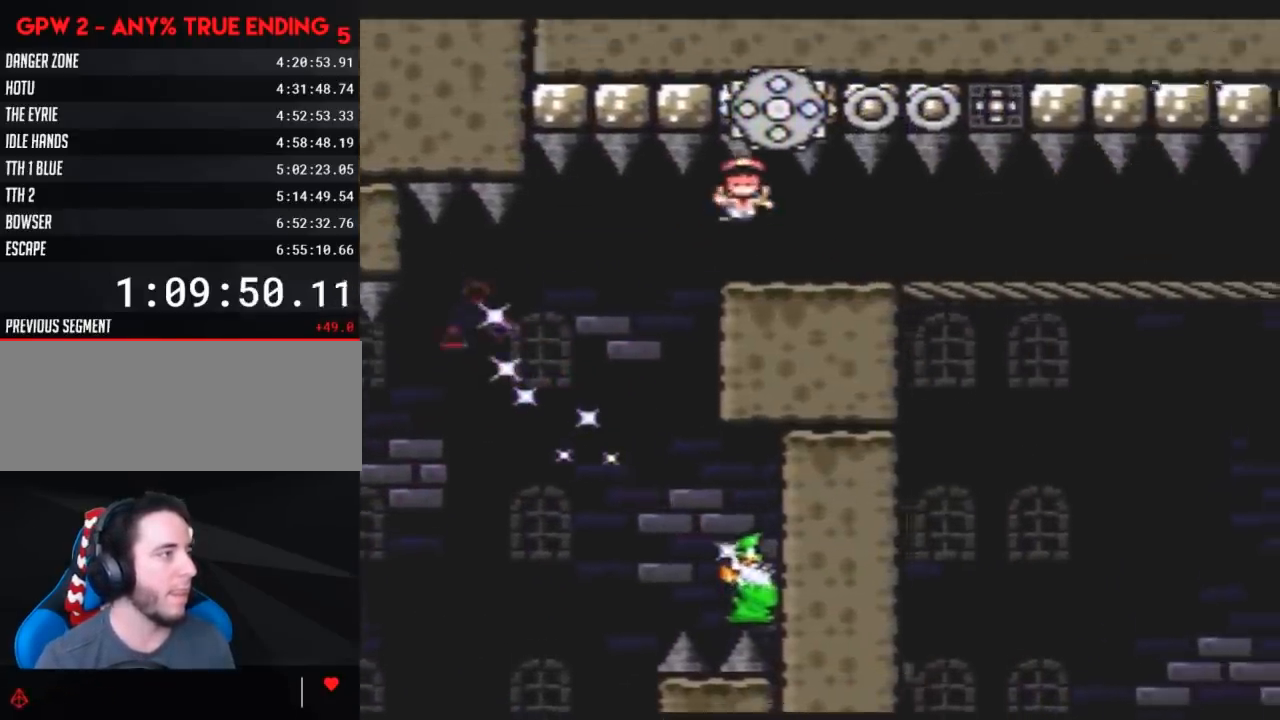
{"buttons": [], "events": [[317, "DPAD_RIGHT", "up"], [433, "A", "up"]]}
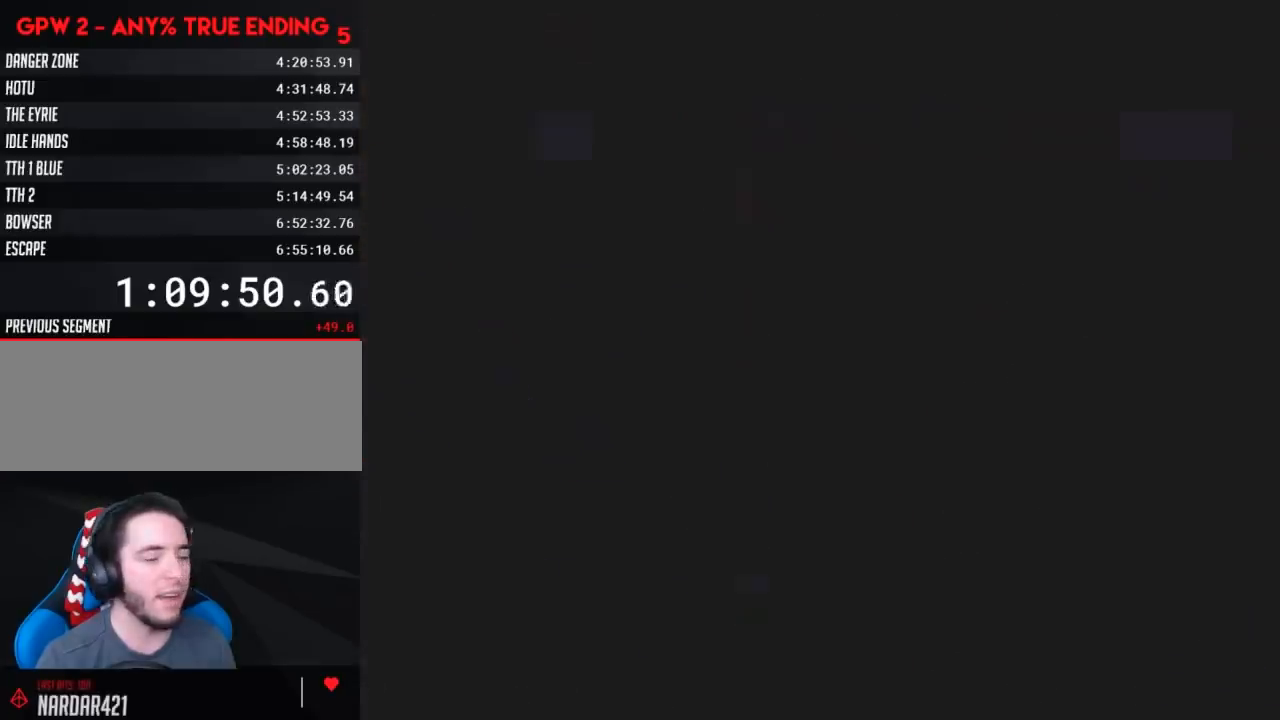
{"buttons": [], "events": []}
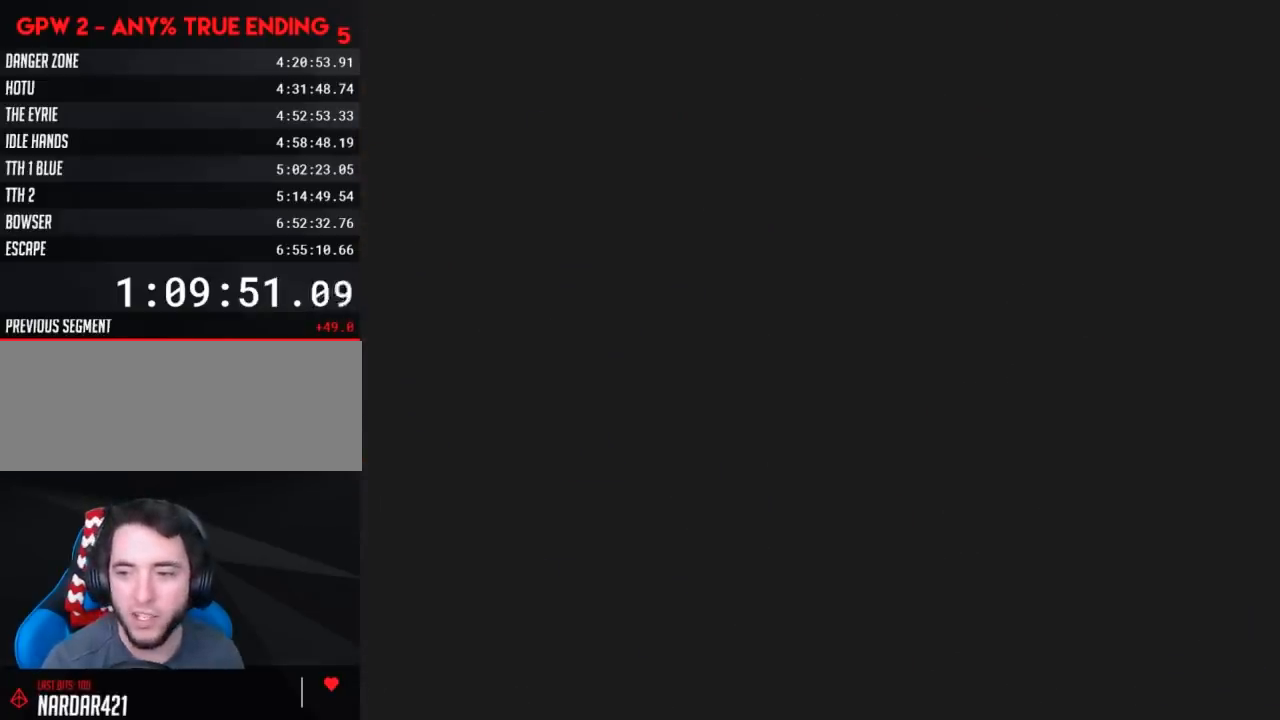
{"buttons": [], "events": []}
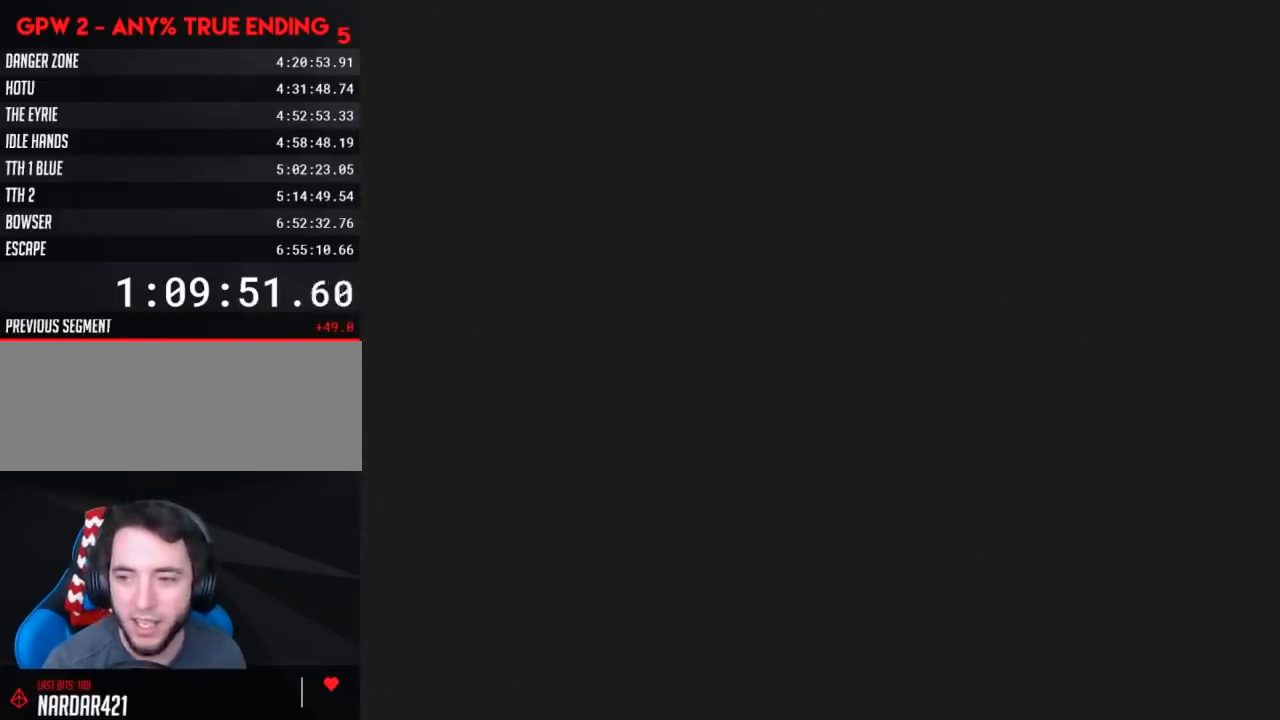
{"buttons": [], "events": []}
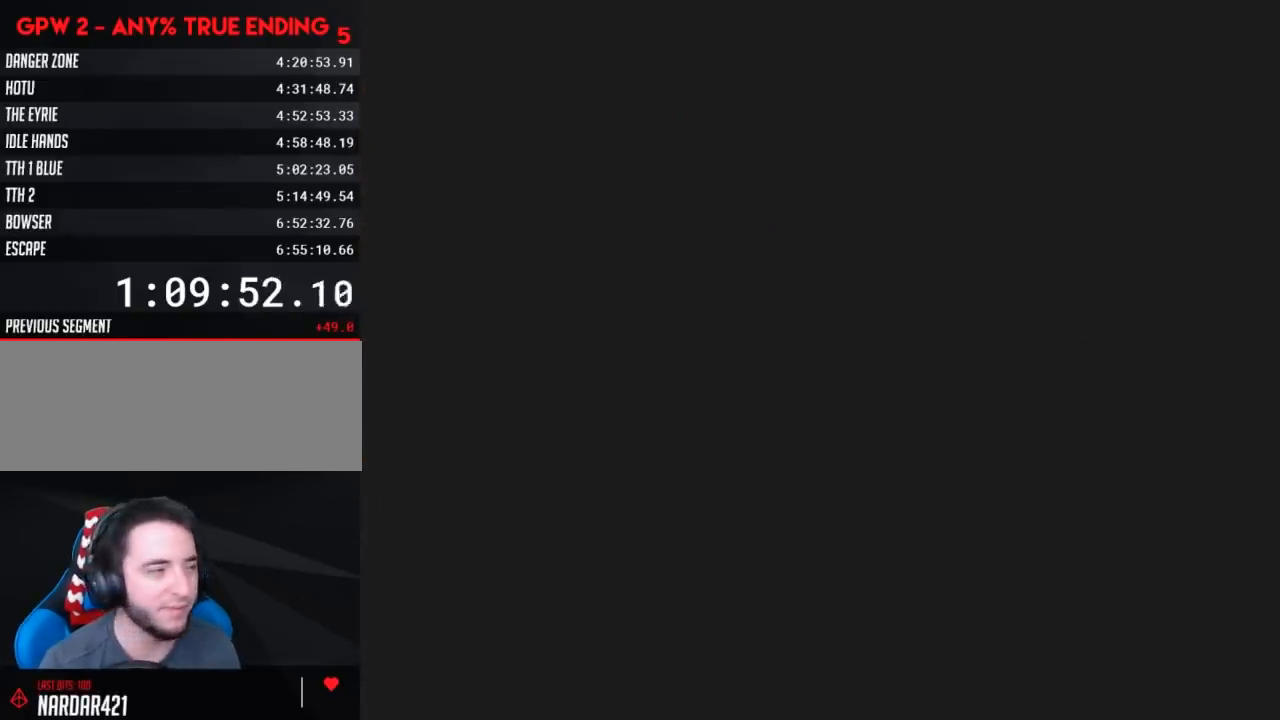
{"buttons": [], "events": []}
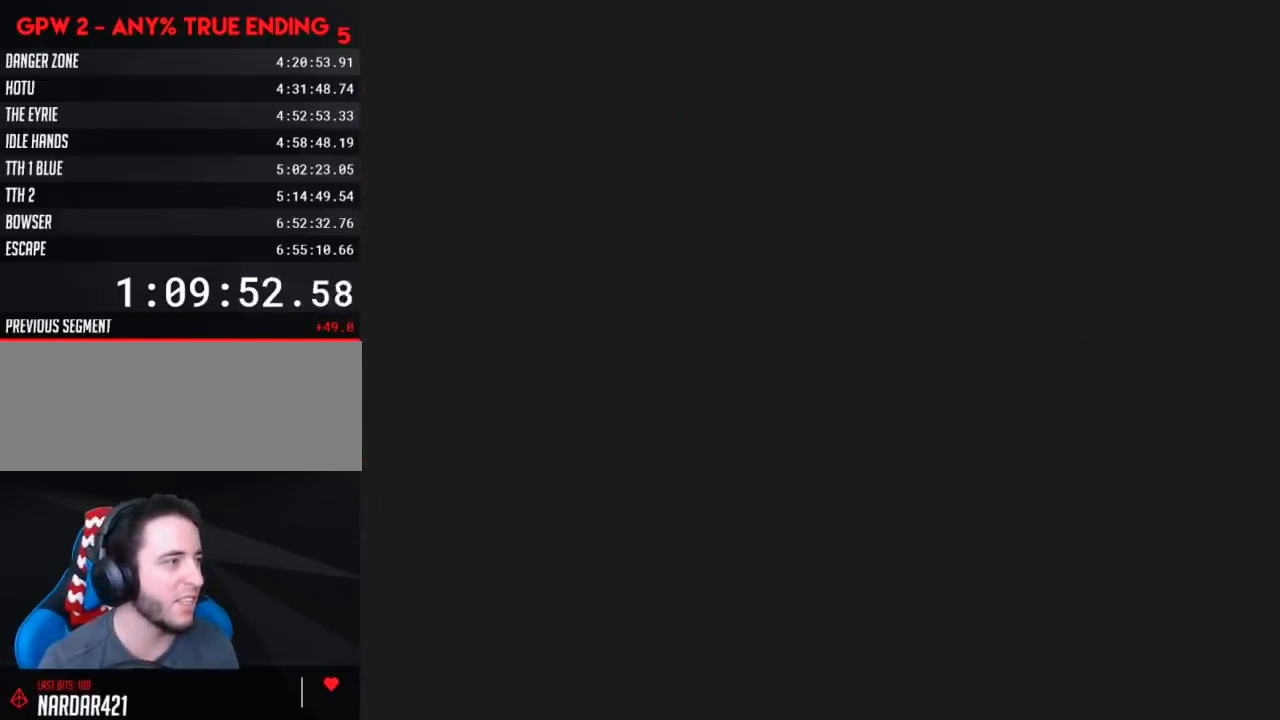
{"buttons": [], "events": []}
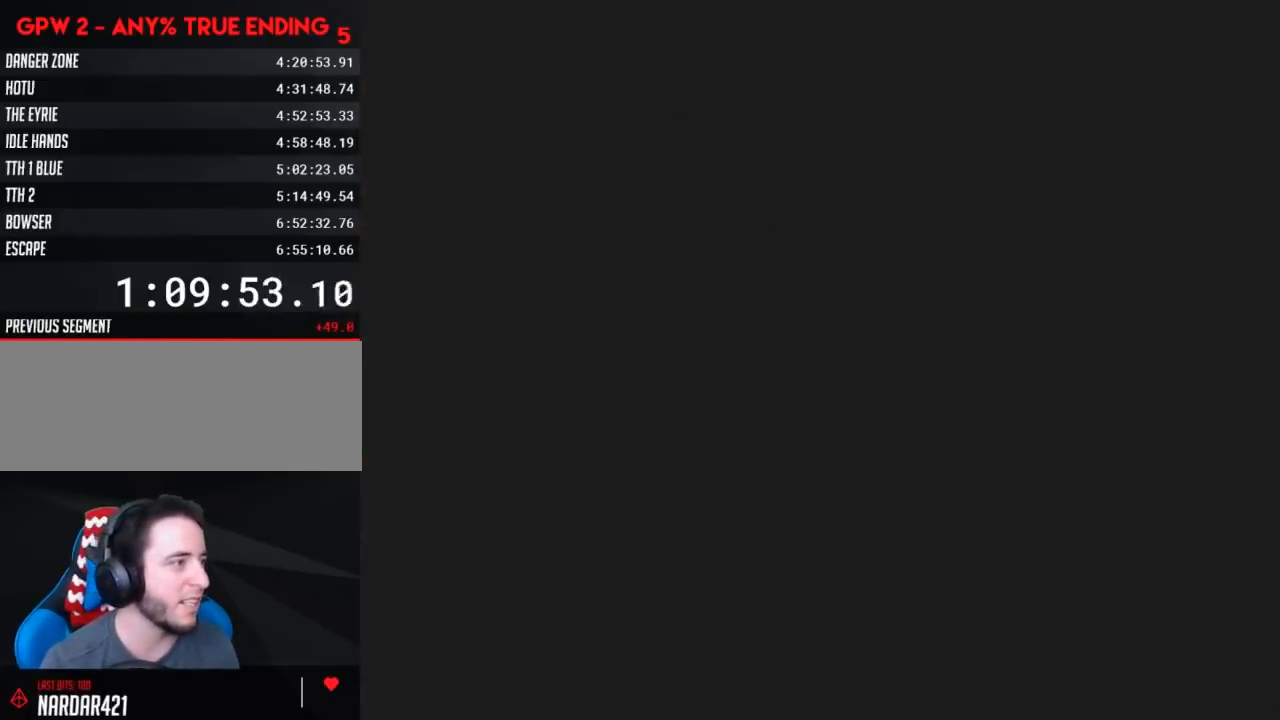
{"buttons": [], "events": [[250, "Y", "down"], [433, "Y", "up"]]}
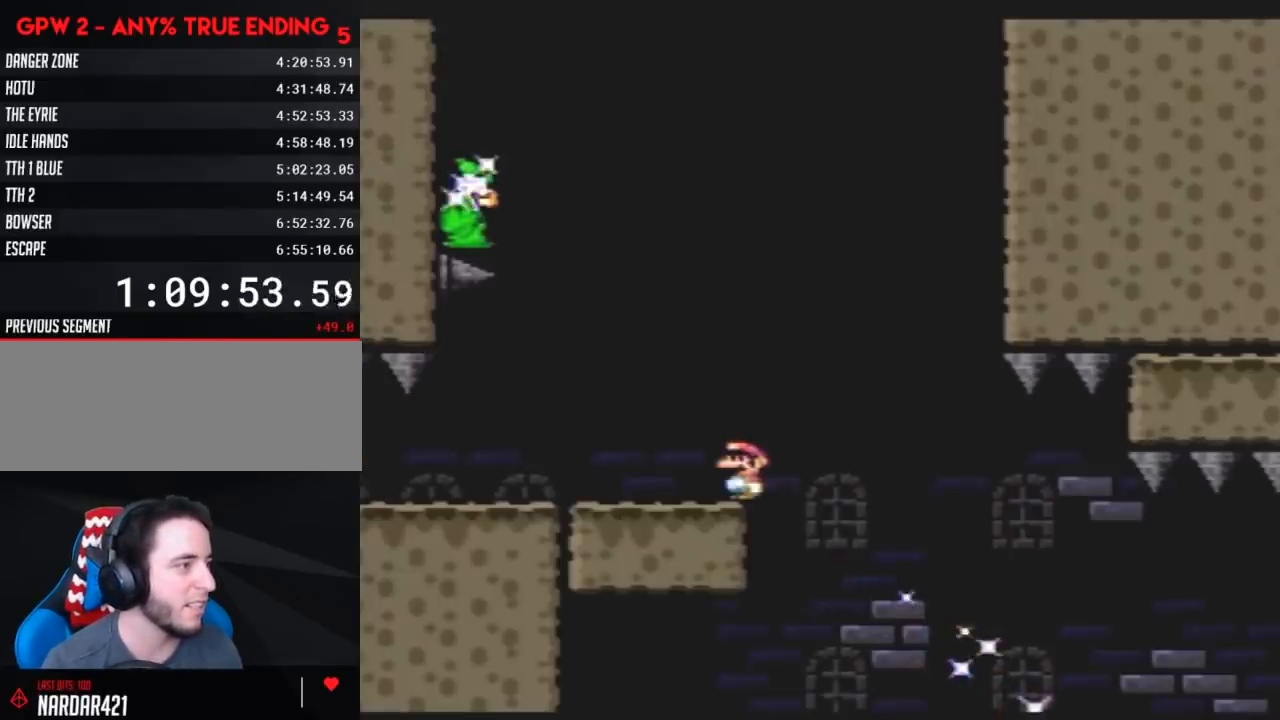
{"buttons": ["Y"], "events": [[183, "Y", "down"]]}
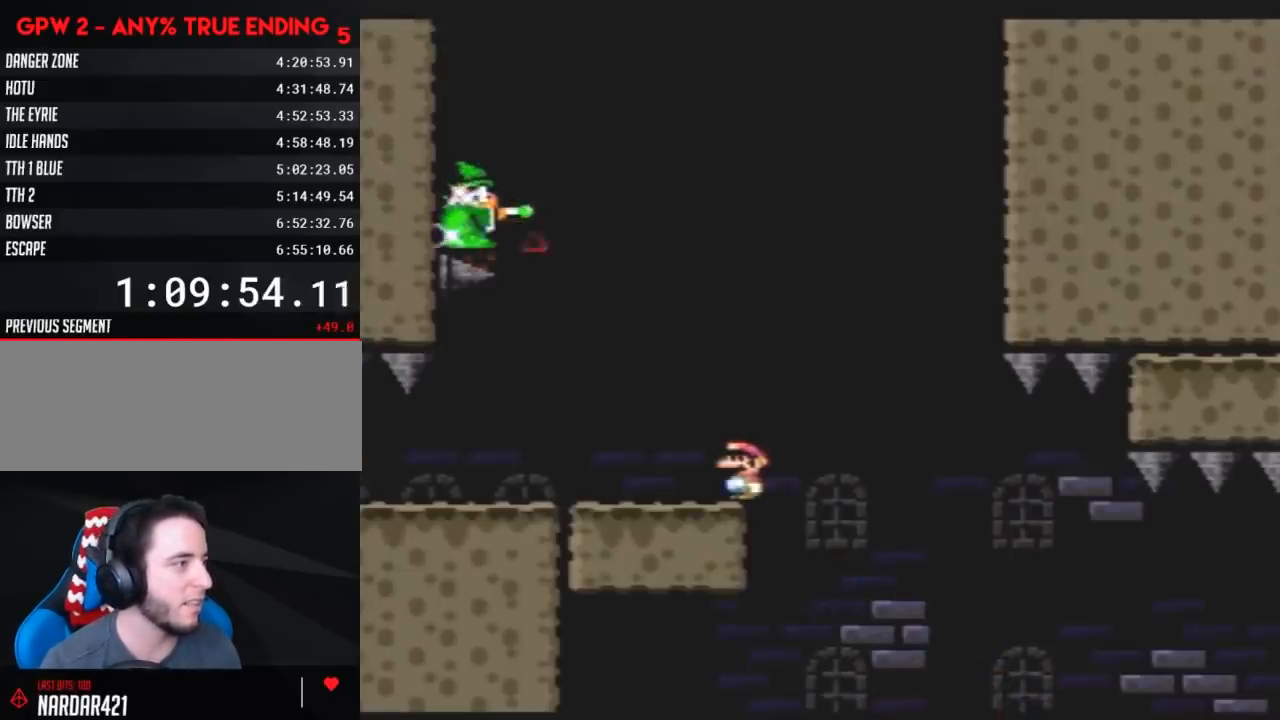
{"buttons": ["A", "Y", "DPAD_RIGHT"], "events": [[283, "DPAD_RIGHT", "down"], [400, "A", "down"]]}
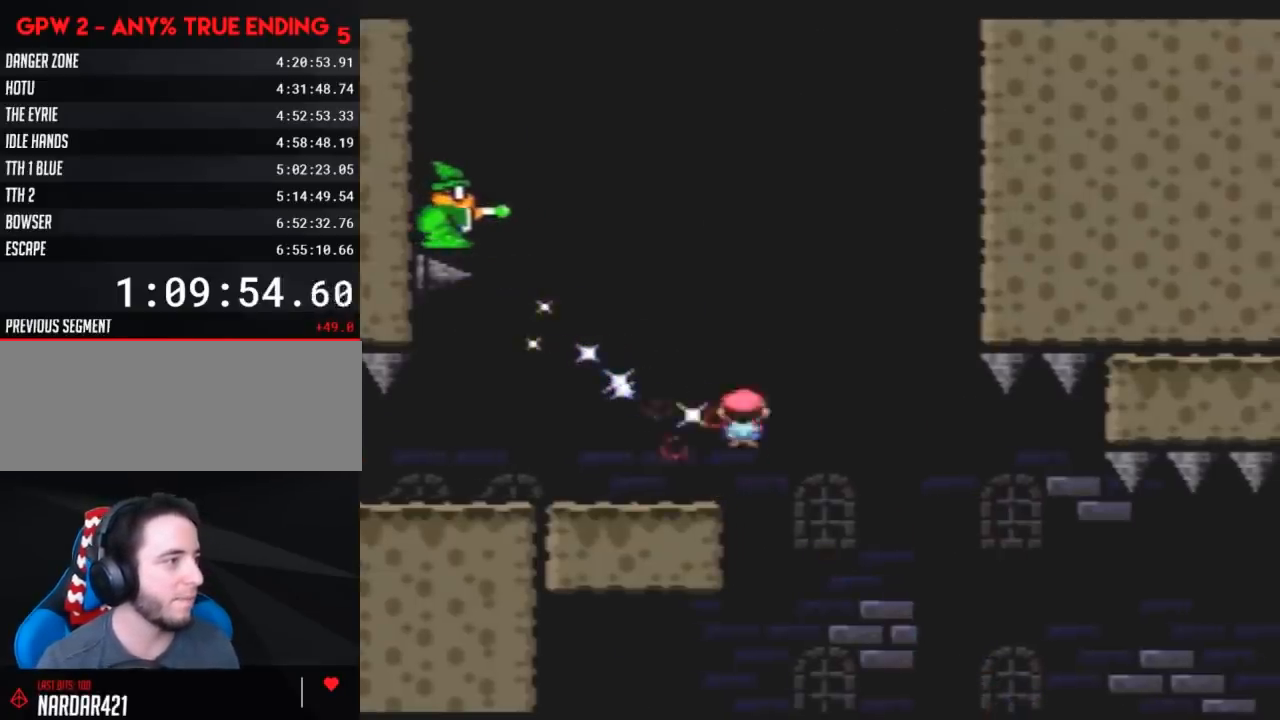
{"buttons": ["A", "Y", "DPAD_RIGHT"], "events": [[117, "DPAD_LEFT", "down"], [117, "DPAD_RIGHT", "up"], [250, "DPAD_LEFT", "up"], [250, "DPAD_RIGHT", "down"]]}
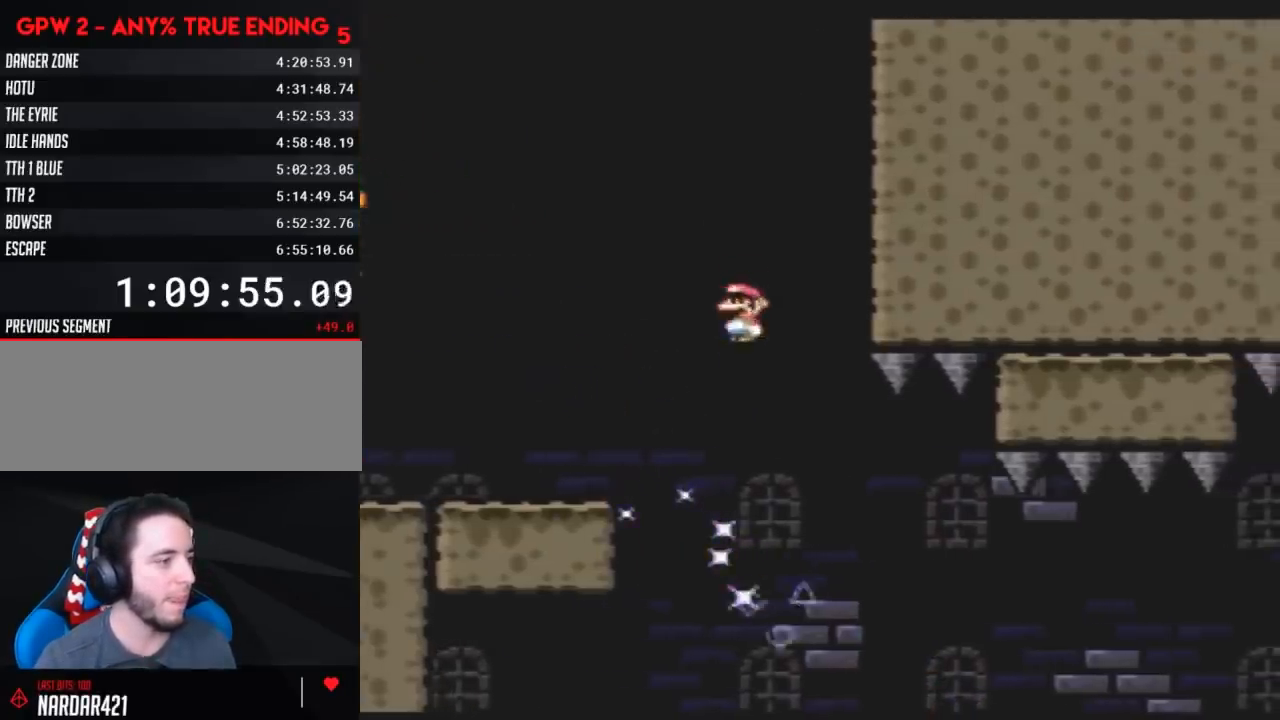
{"buttons": ["A", "Y", "DPAD_RIGHT"], "events": [[50, "DPAD_RIGHT", "up"], [100, "DPAD_RIGHT", "down"]]}
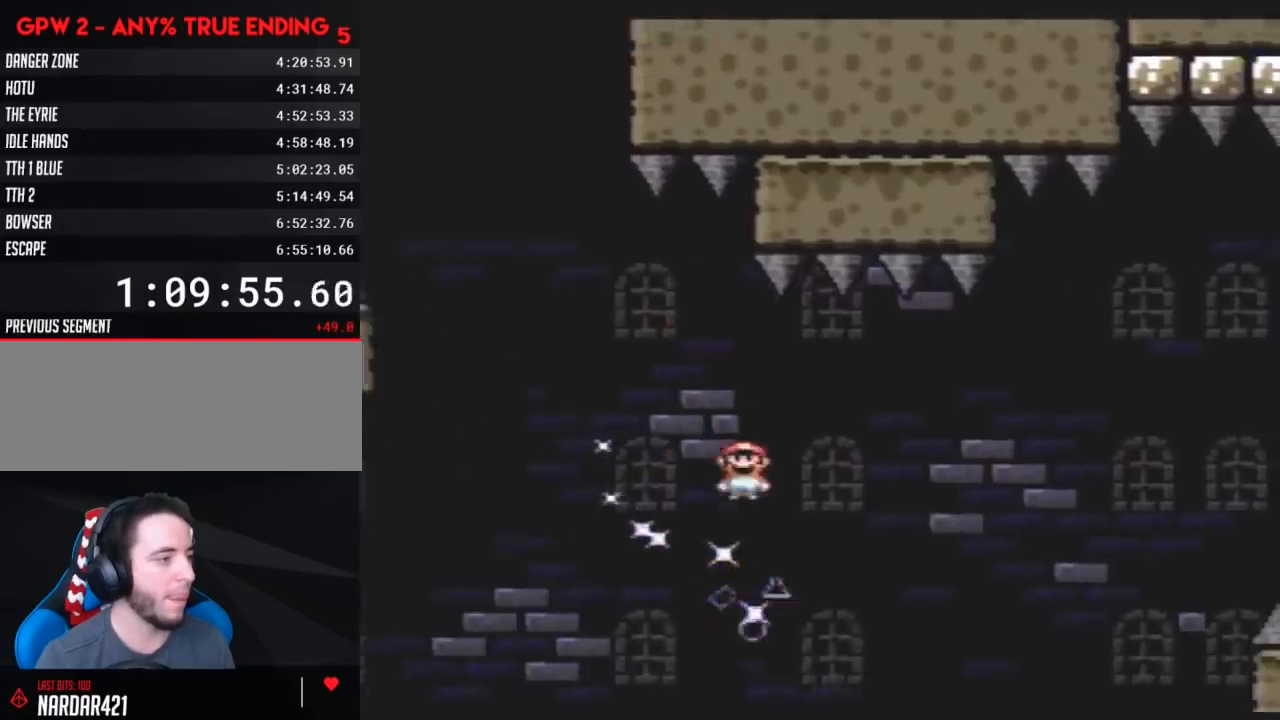
{"buttons": ["A", "Y", "DPAD_RIGHT"], "events": []}
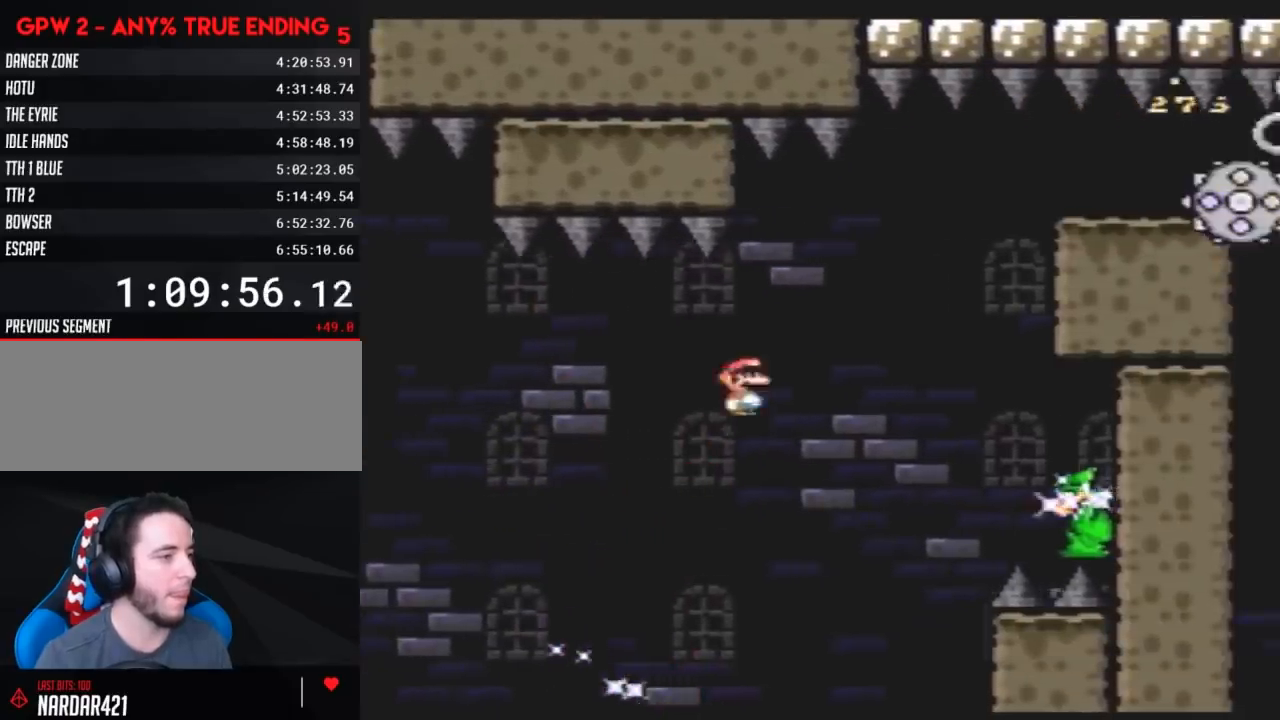
{"buttons": ["A", "Y", "DPAD_RIGHT"], "events": [[350, "DPAD_LEFT", "down"], [350, "DPAD_RIGHT", "up"], [483, "DPAD_LEFT", "up"], [483, "DPAD_RIGHT", "down"]]}
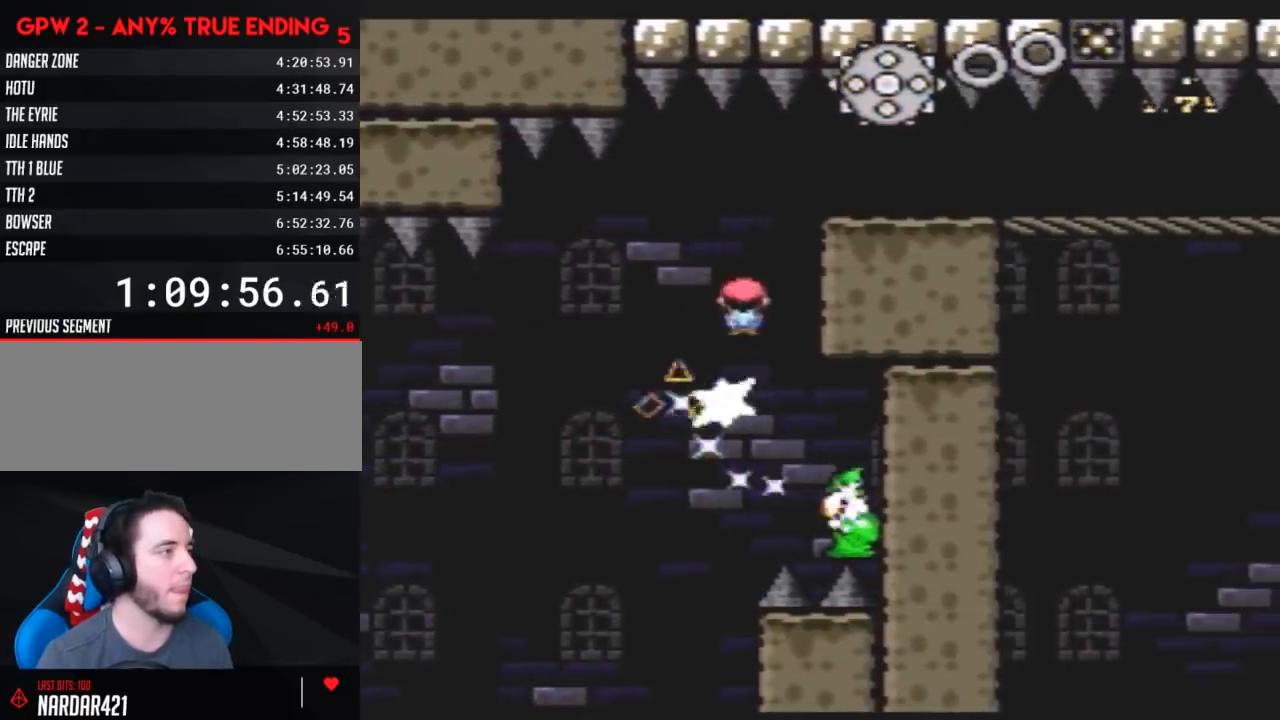
{"buttons": ["A", "DPAD_RIGHT"], "events": [[133, "DPAD_RIGHT", "up"], [167, "A", "up"], [267, "DPAD_RIGHT", "down"], [267, "Y", "up"], [317, "A", "down"]]}
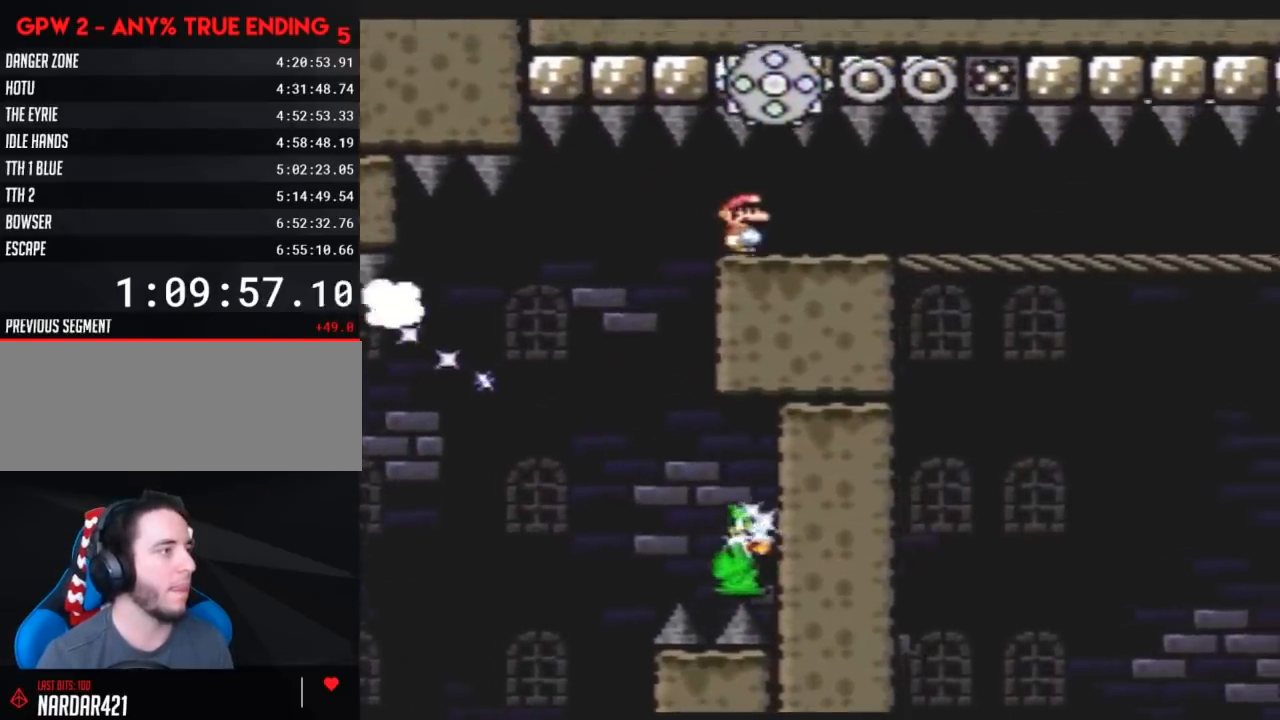
{"buttons": ["A", "Y", "DPAD_RIGHT"], "events": [[17, "Y", "down"], [267, "Y", "up"], [417, "Y", "down"]]}
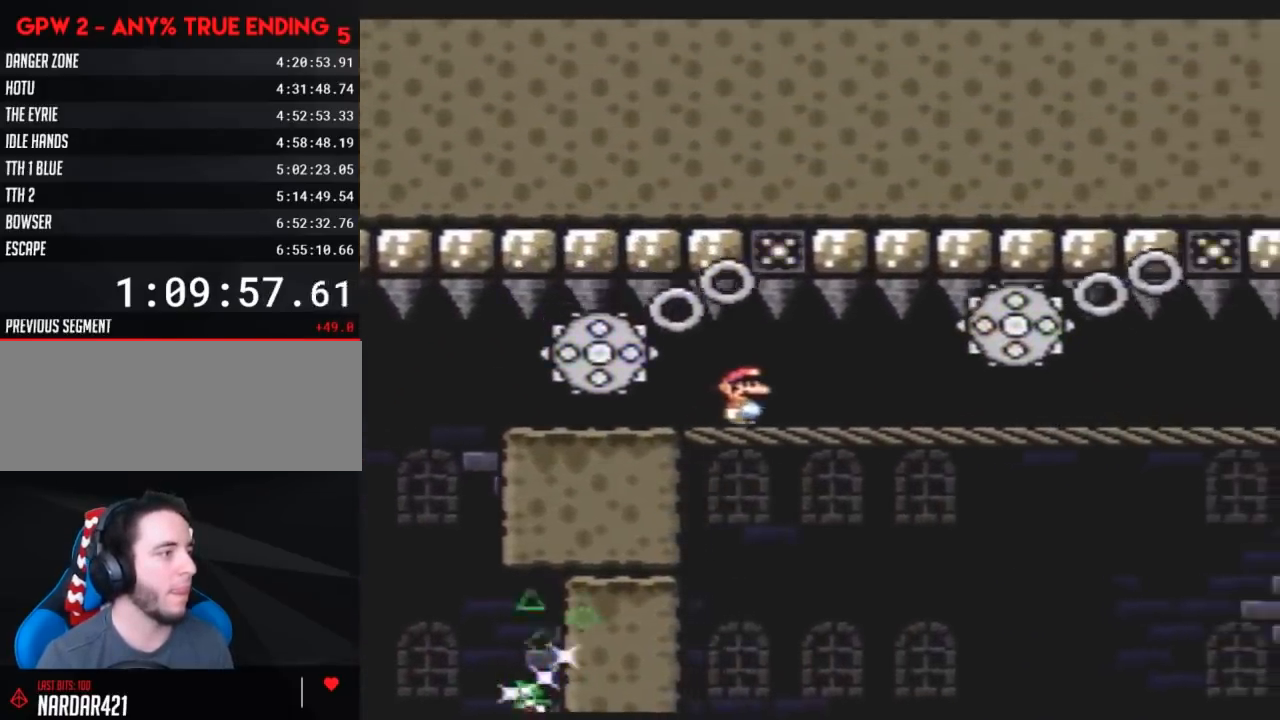
{"buttons": ["A", "Y", "DPAD_RIGHT"], "events": [[50, "Y", "up"], [167, "Y", "down"], [300, "Y", "up"], [450, "Y", "down"]]}
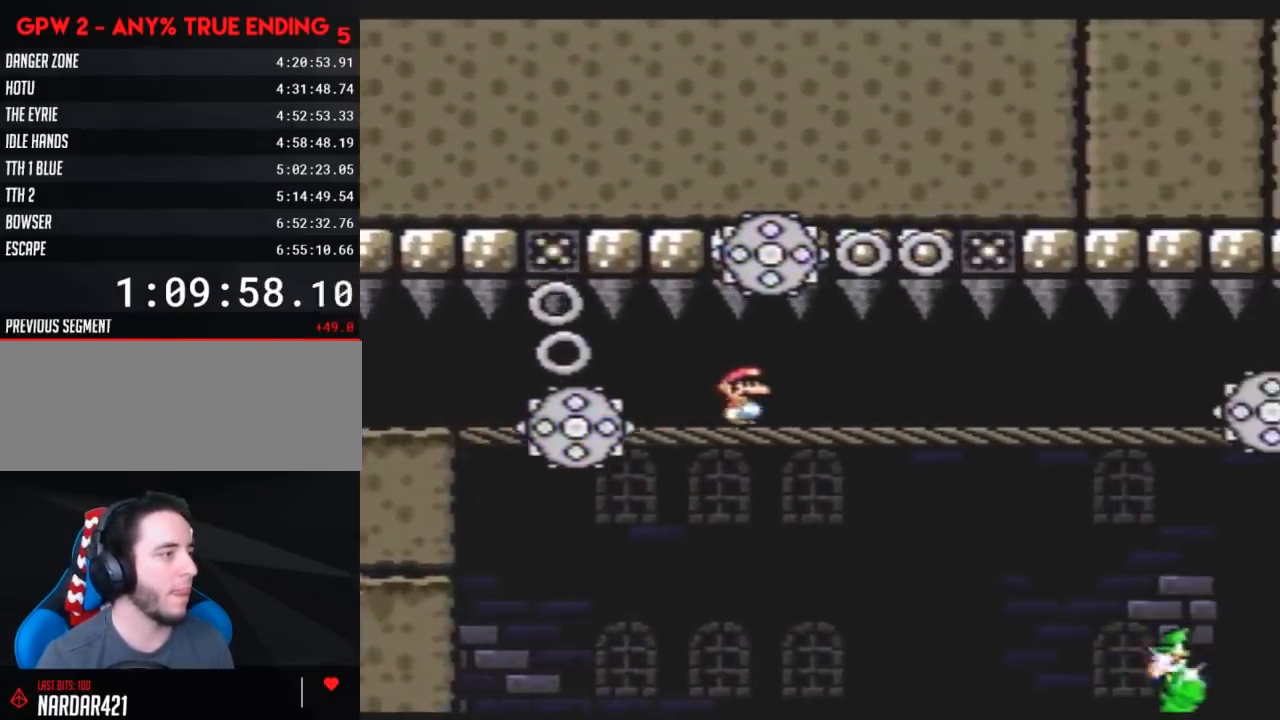
{"buttons": ["A", "DPAD_RIGHT"], "events": [[67, "Y", "up"], [267, "Y", "down"], [350, "Y", "up"]]}
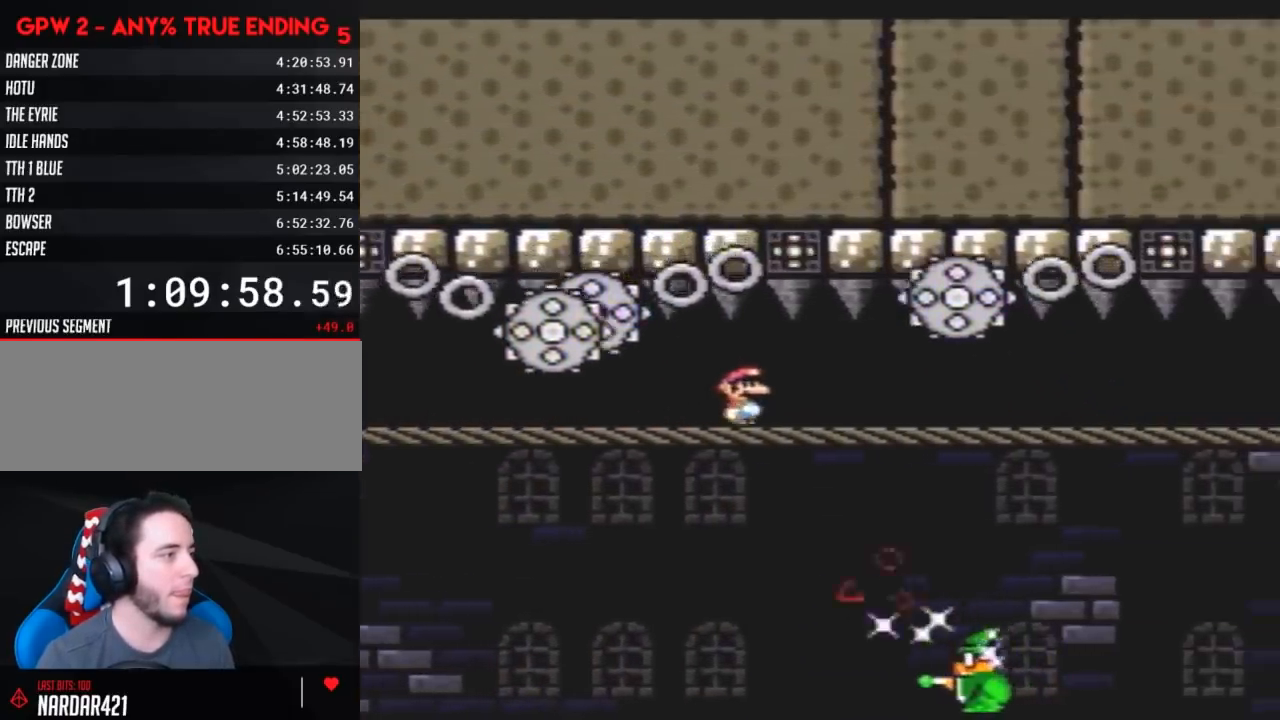
{"buttons": ["A", "DPAD_RIGHT"], "events": [[67, "Y", "down"], [150, "Y", "up"], [283, "Y", "down"], [400, "Y", "up"]]}
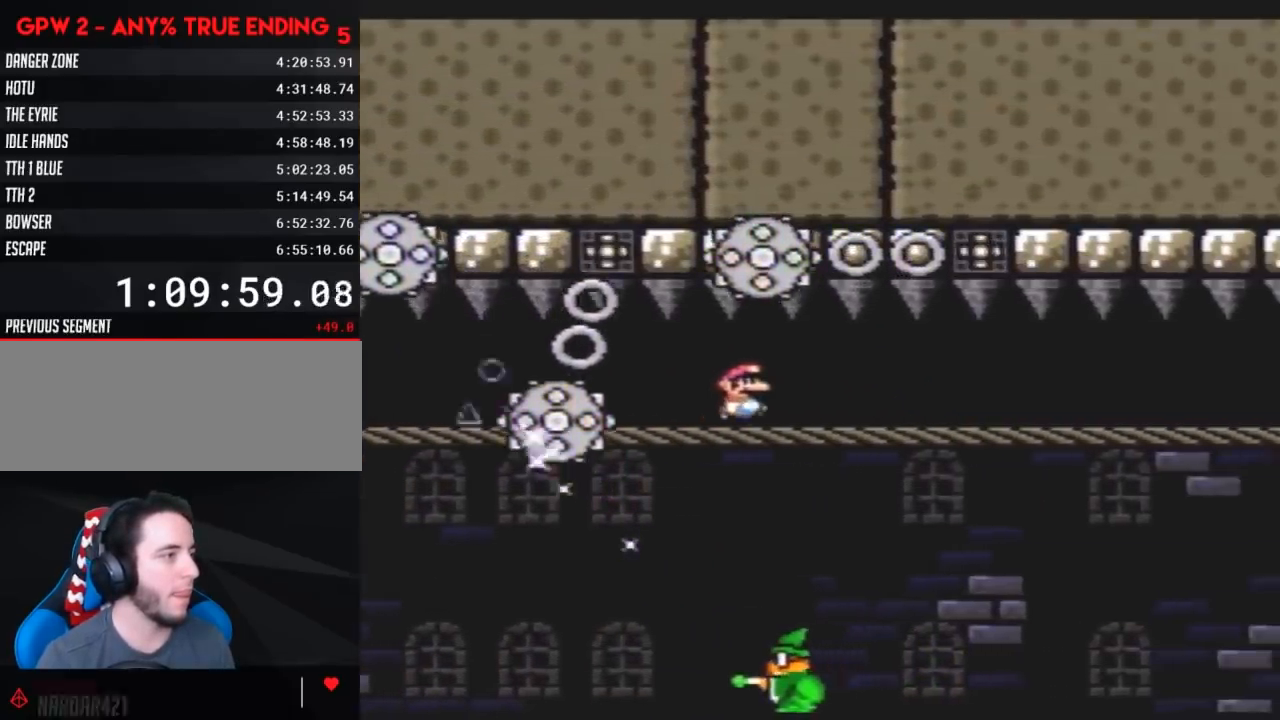
{"buttons": ["A", "DPAD_RIGHT"], "events": [[67, "Y", "down"], [150, "Y", "up"], [317, "Y", "down"], [400, "Y", "up"]]}
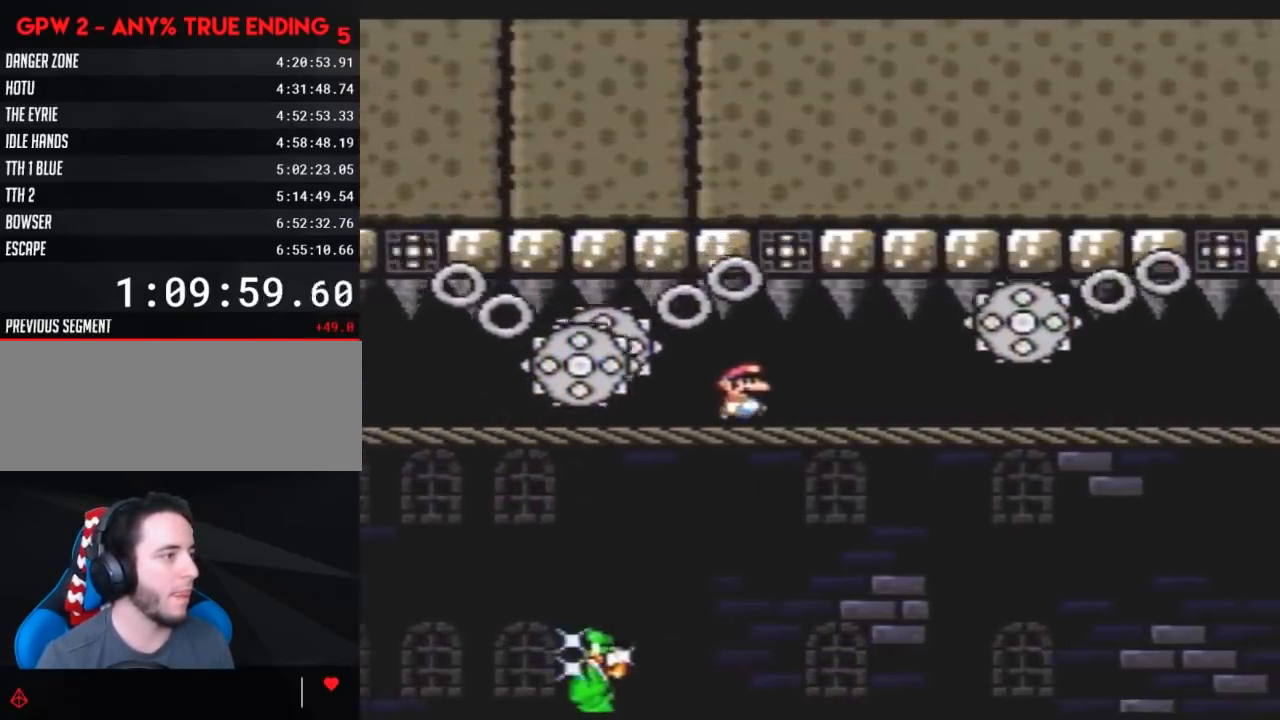
{"buttons": ["A", "DPAD_RIGHT"], "events": [[67, "Y", "down"], [183, "Y", "up"], [317, "Y", "down"], [433, "Y", "up"]]}
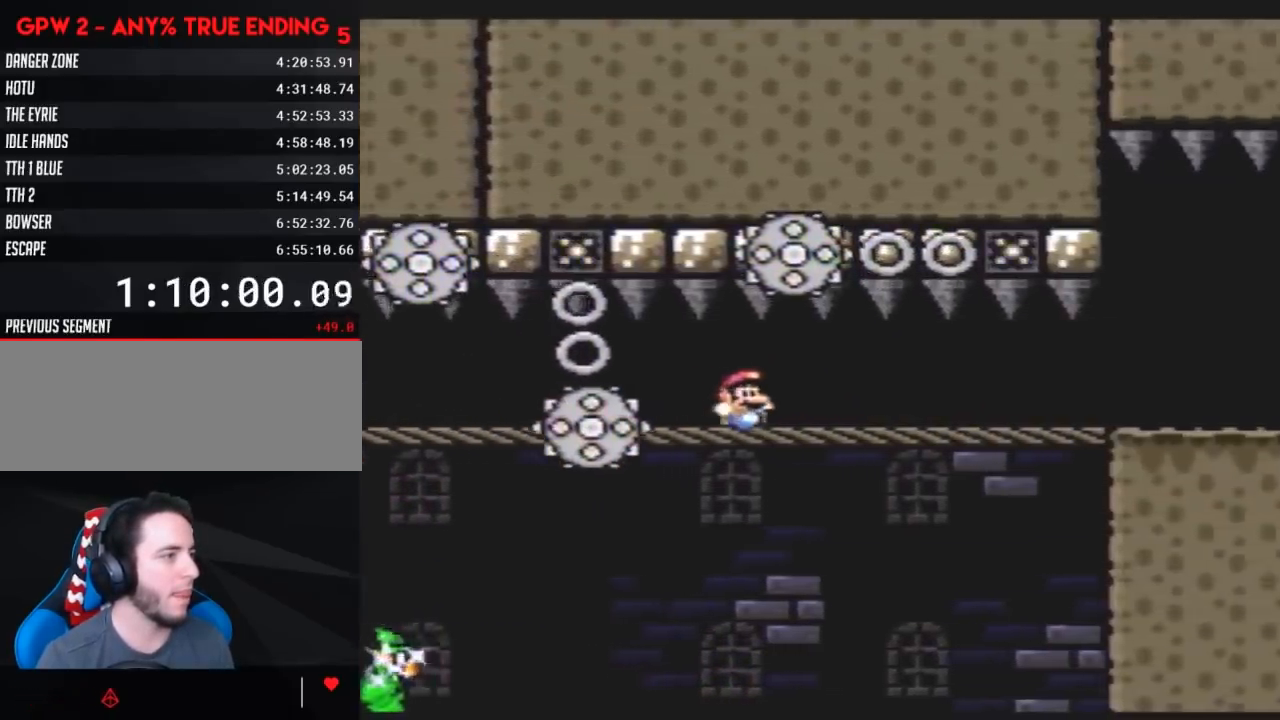
{"buttons": ["A", "DPAD_RIGHT"], "events": [[100, "Y", "down"], [183, "Y", "up"], [367, "Y", "down"], [467, "Y", "up"]]}
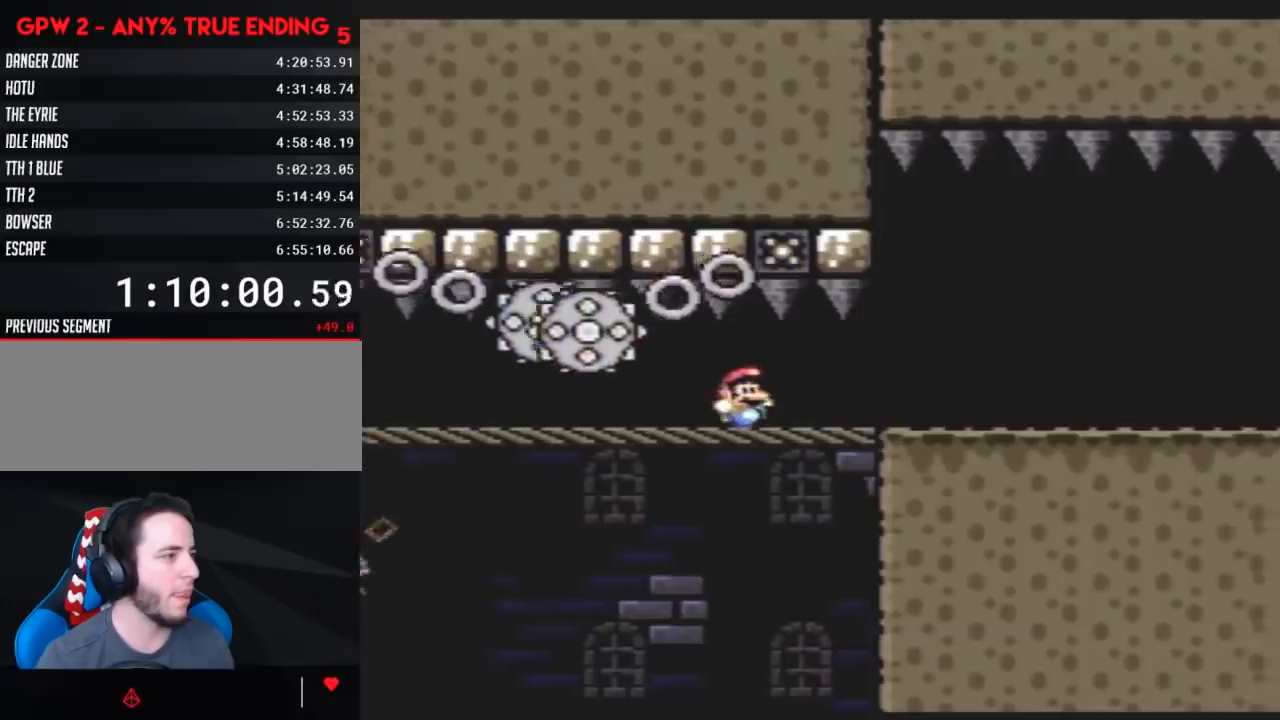
{"buttons": ["A", "DPAD_RIGHT"], "events": [[150, "Y", "down"], [250, "Y", "up"], [400, "Y", "down"], [500, "Y", "up"]]}